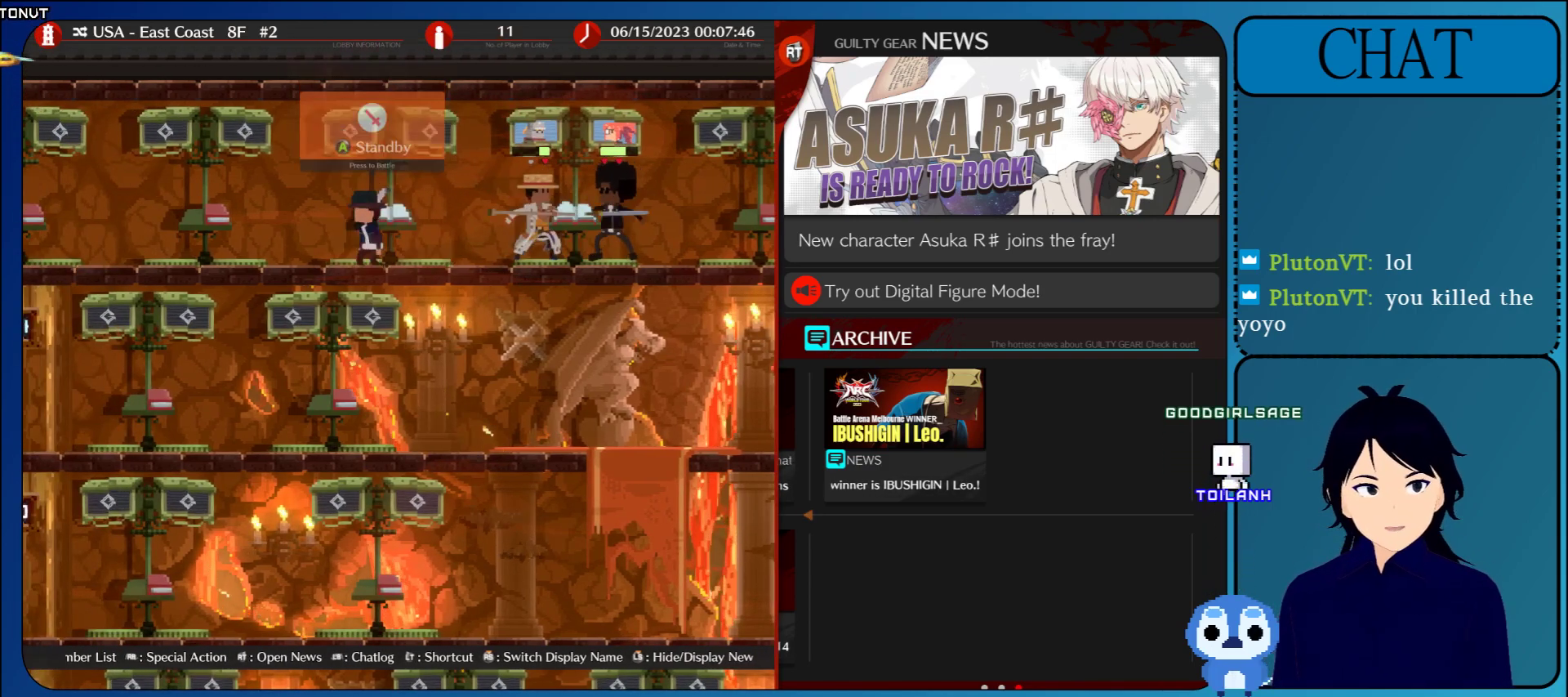
Gameplay with a controller (arcade stick); each line is a JSON object with the inputs held at the frame after it. "events" lists button and stick changes between this image and that frame as [ms after this image, input, new state], when the widget could be followed in between. Not read: L3 R3 START.
{"buttons": [], "left_stick": "right", "events": [[117, "left_stick", "center"], [250, "left_stick", "right"]]}
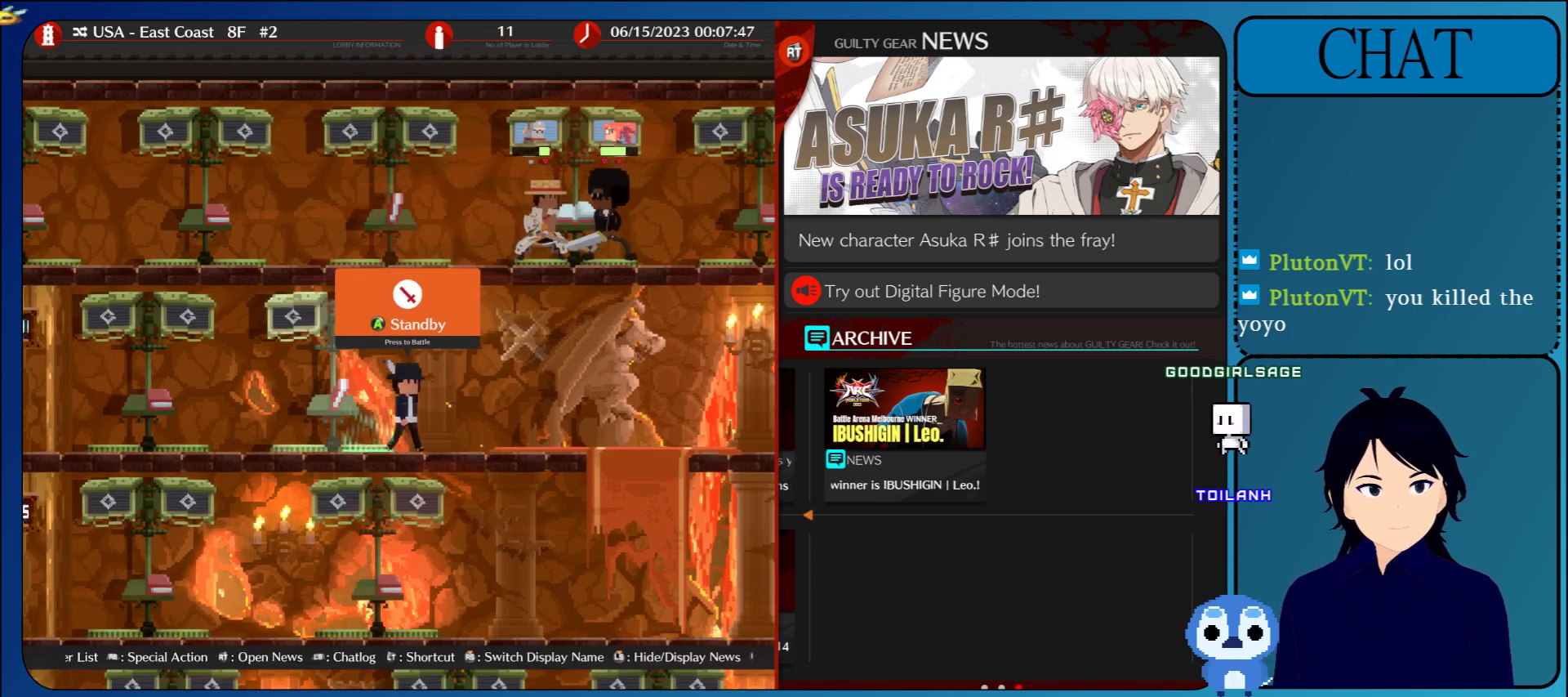
{"buttons": [], "left_stick": "right", "events": []}
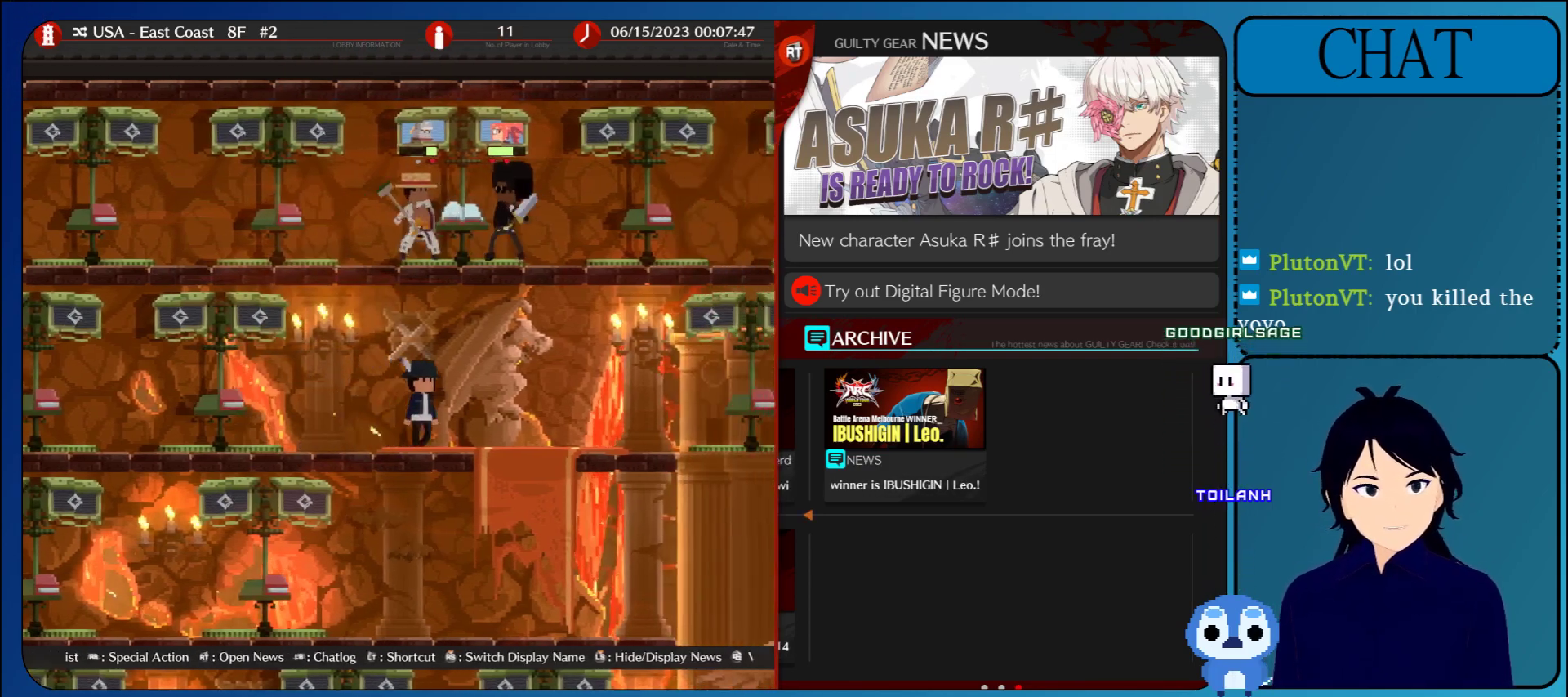
{"buttons": [], "left_stick": "right", "events": []}
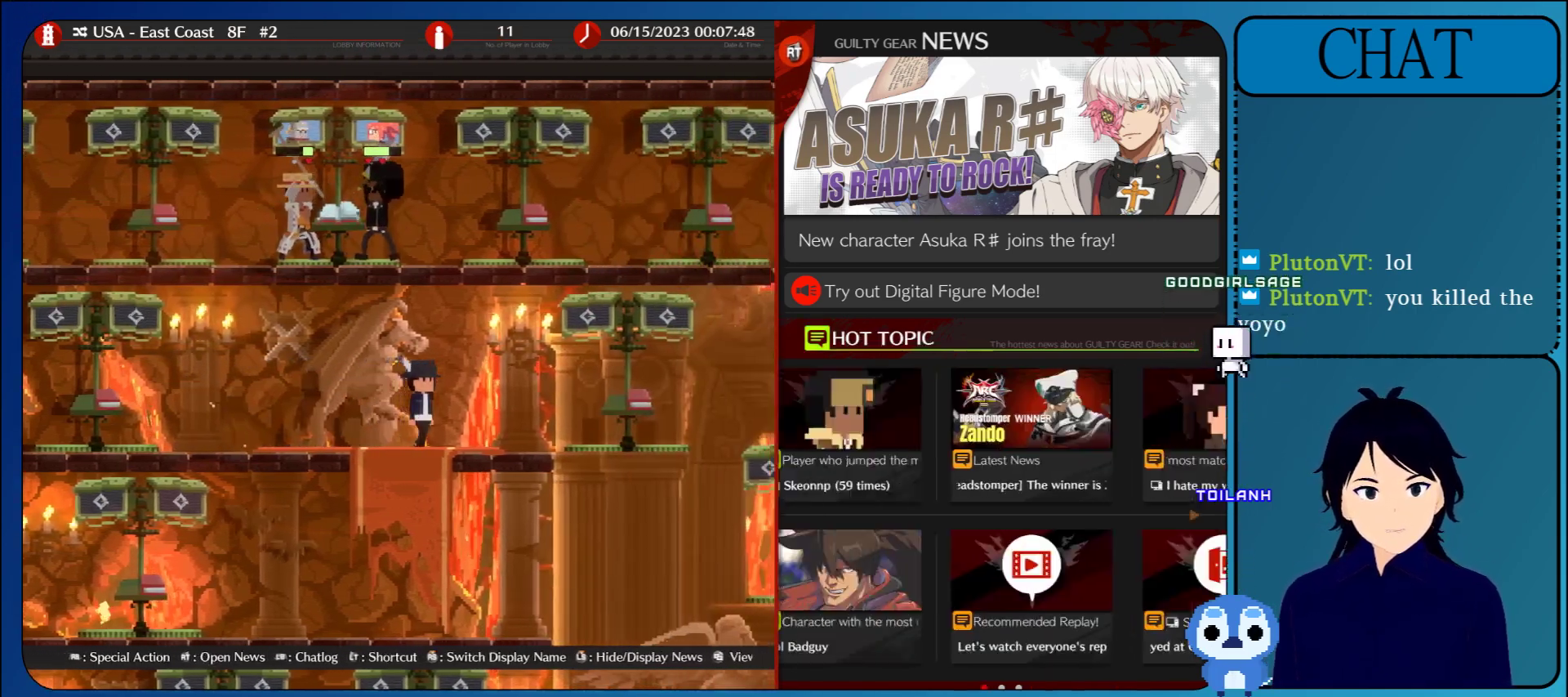
{"buttons": ["CIRCLE"], "left_stick": "right", "events": [[217, "CIRCLE", "down"]]}
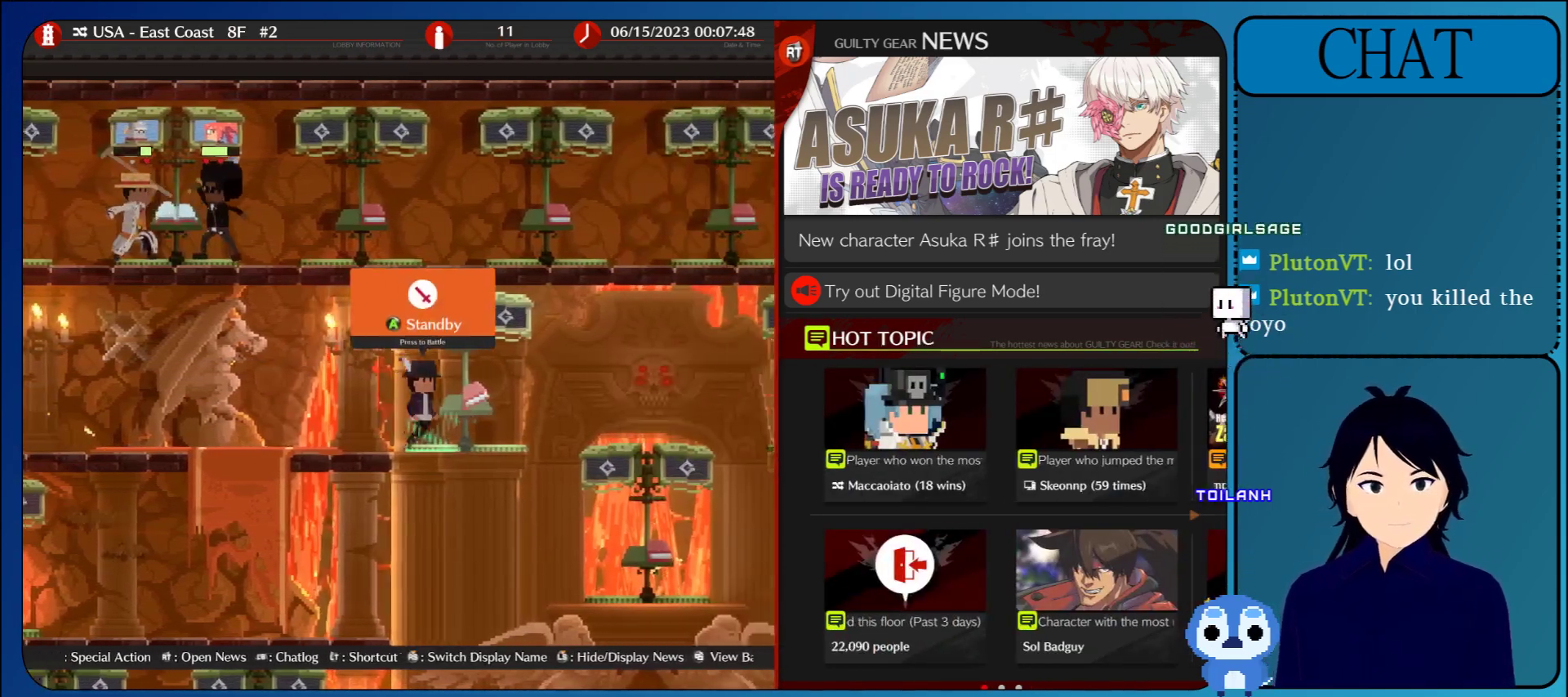
{"buttons": ["CIRCLE"], "left_stick": "right", "events": []}
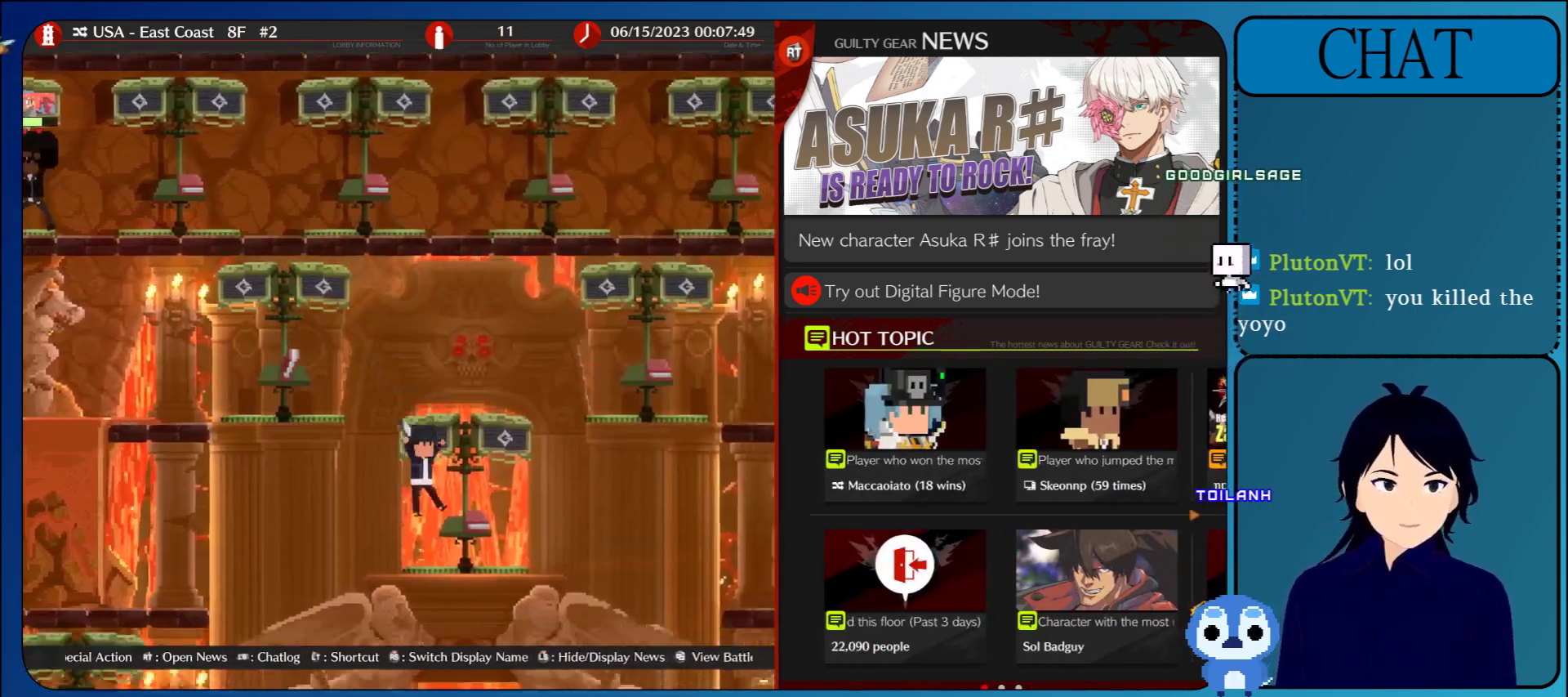
{"buttons": ["CIRCLE"], "left_stick": "right", "events": []}
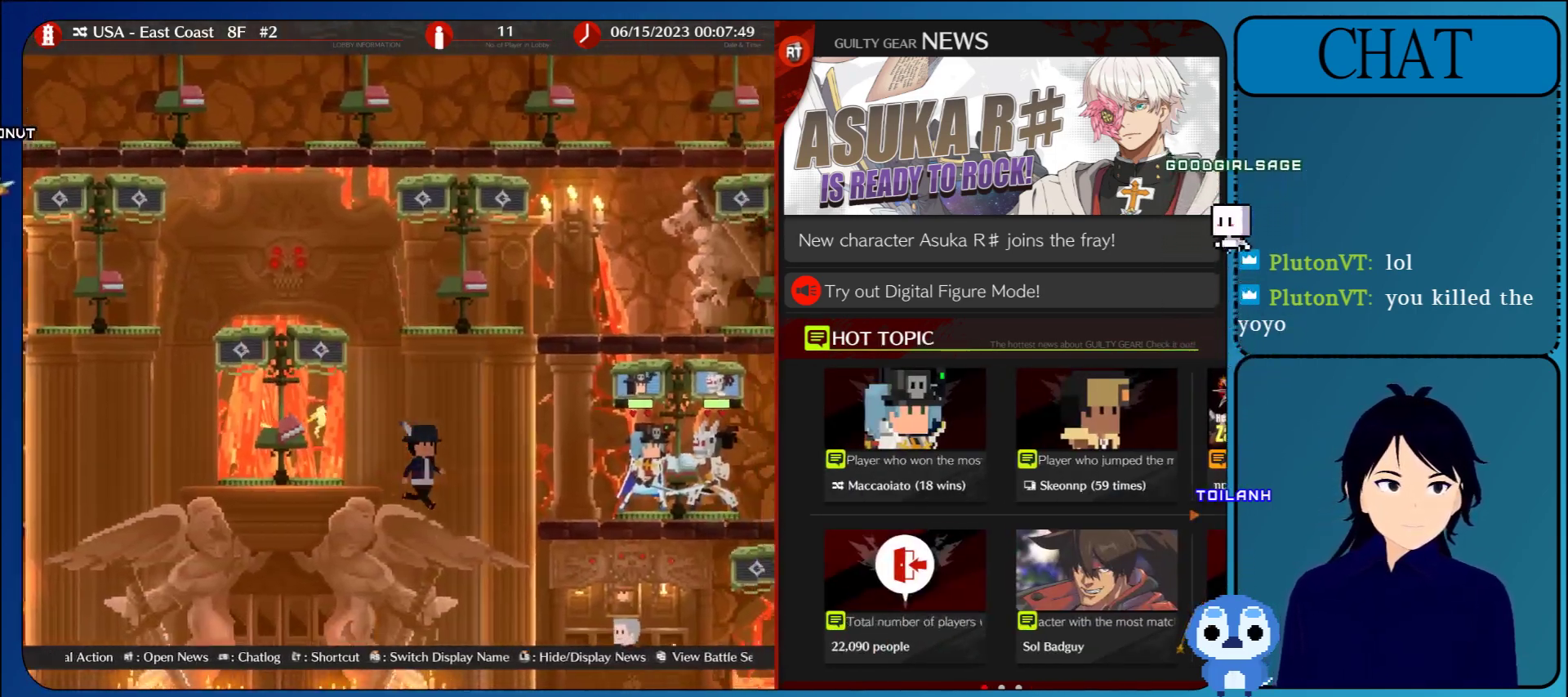
{"buttons": [], "left_stick": "right", "events": [[83, "CIRCLE", "up"]]}
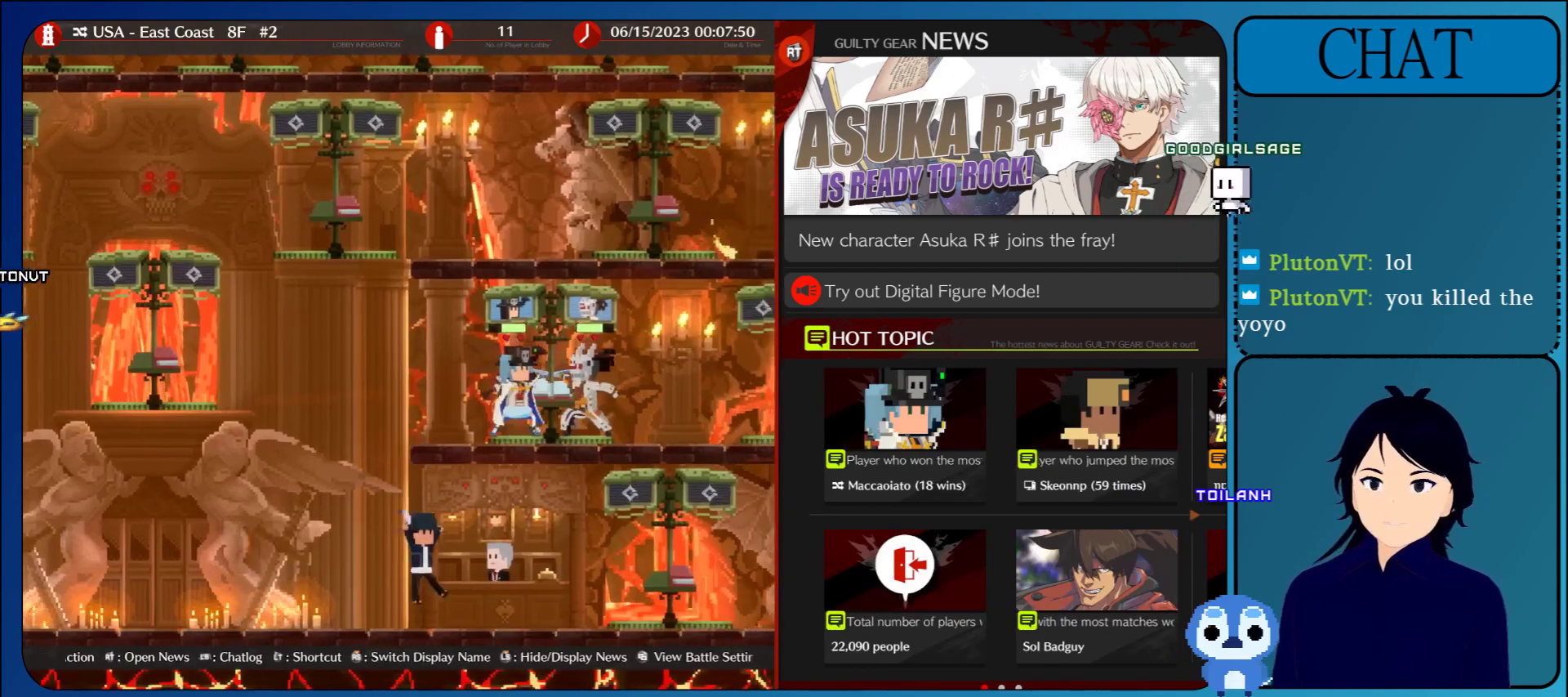
{"buttons": [], "left_stick": "right", "events": []}
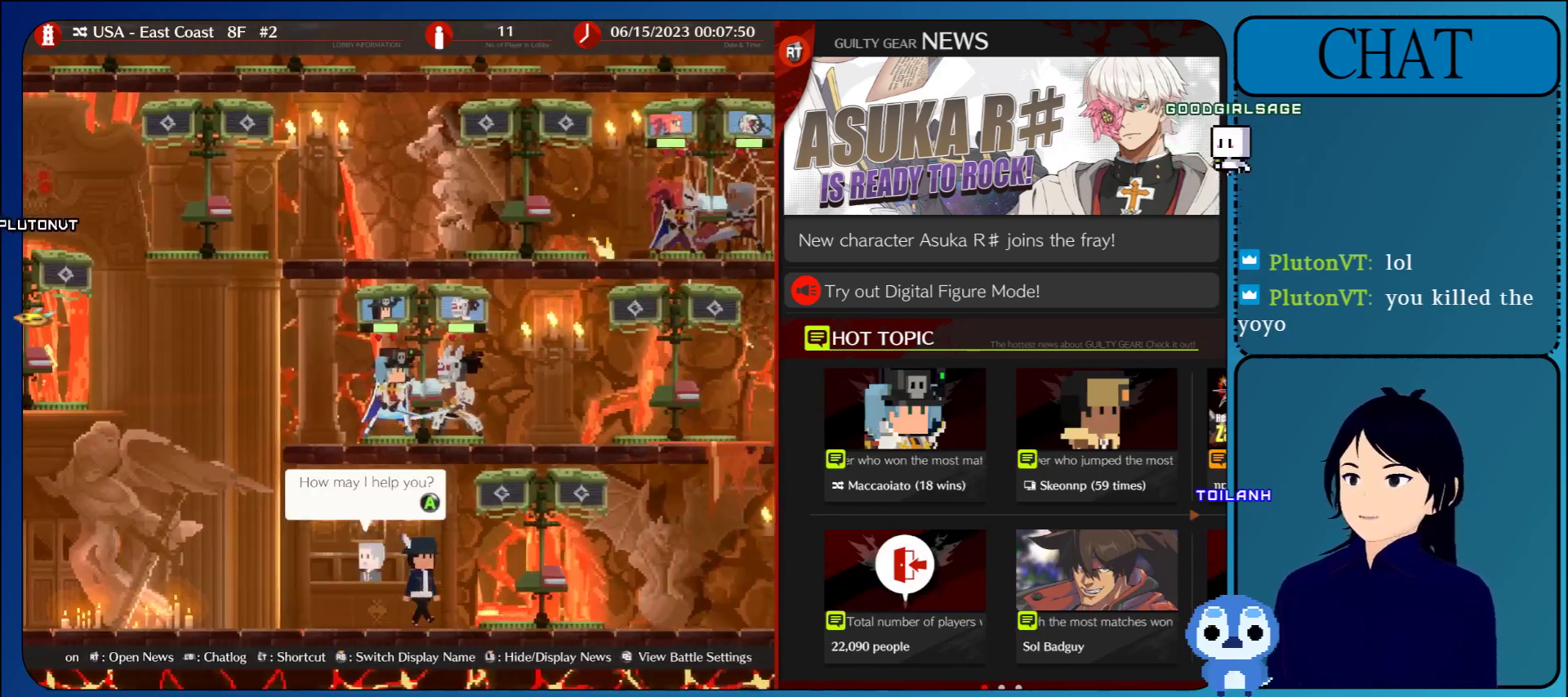
{"buttons": [], "left_stick": "up-right", "events": [[133, "left_stick", "up-right"]]}
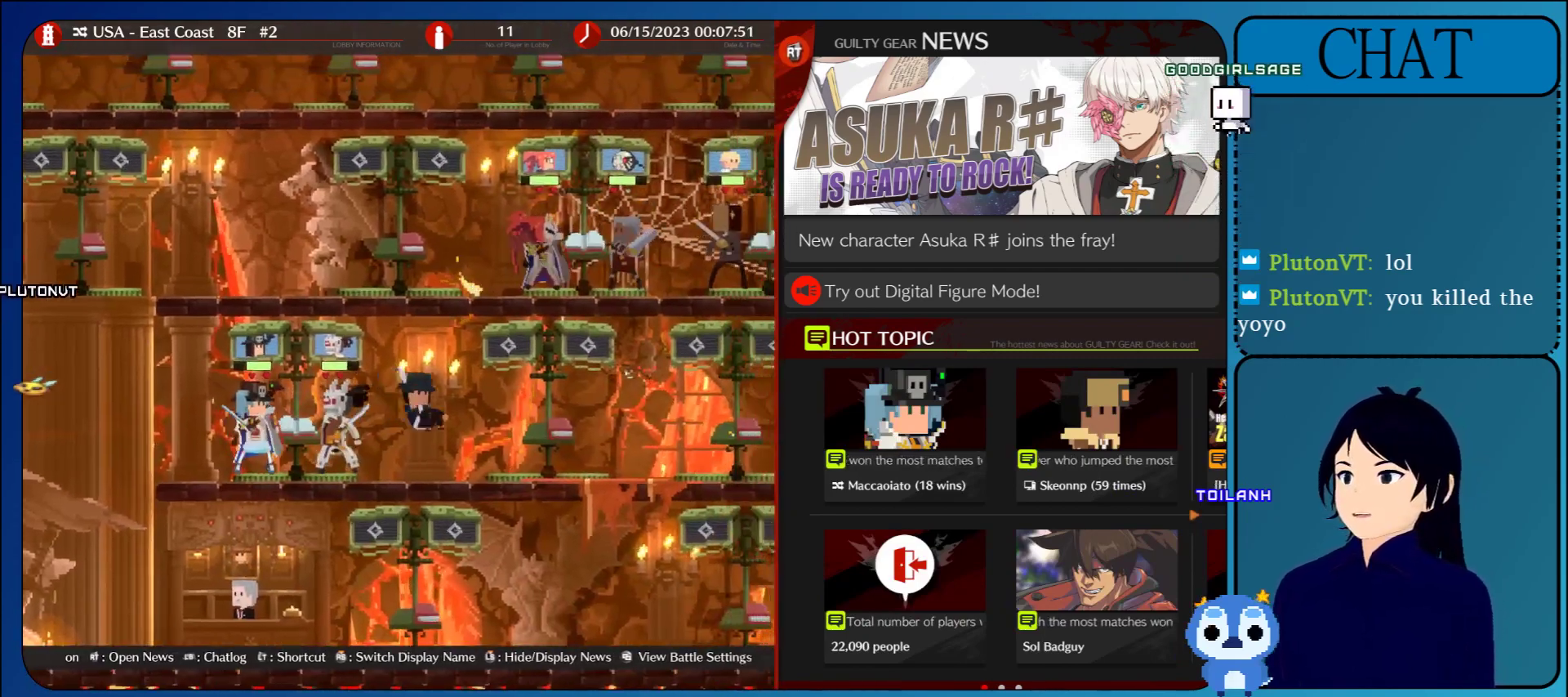
{"buttons": [], "left_stick": "up-right", "events": [[67, "left_stick", "right"], [367, "left_stick", "up-right"]]}
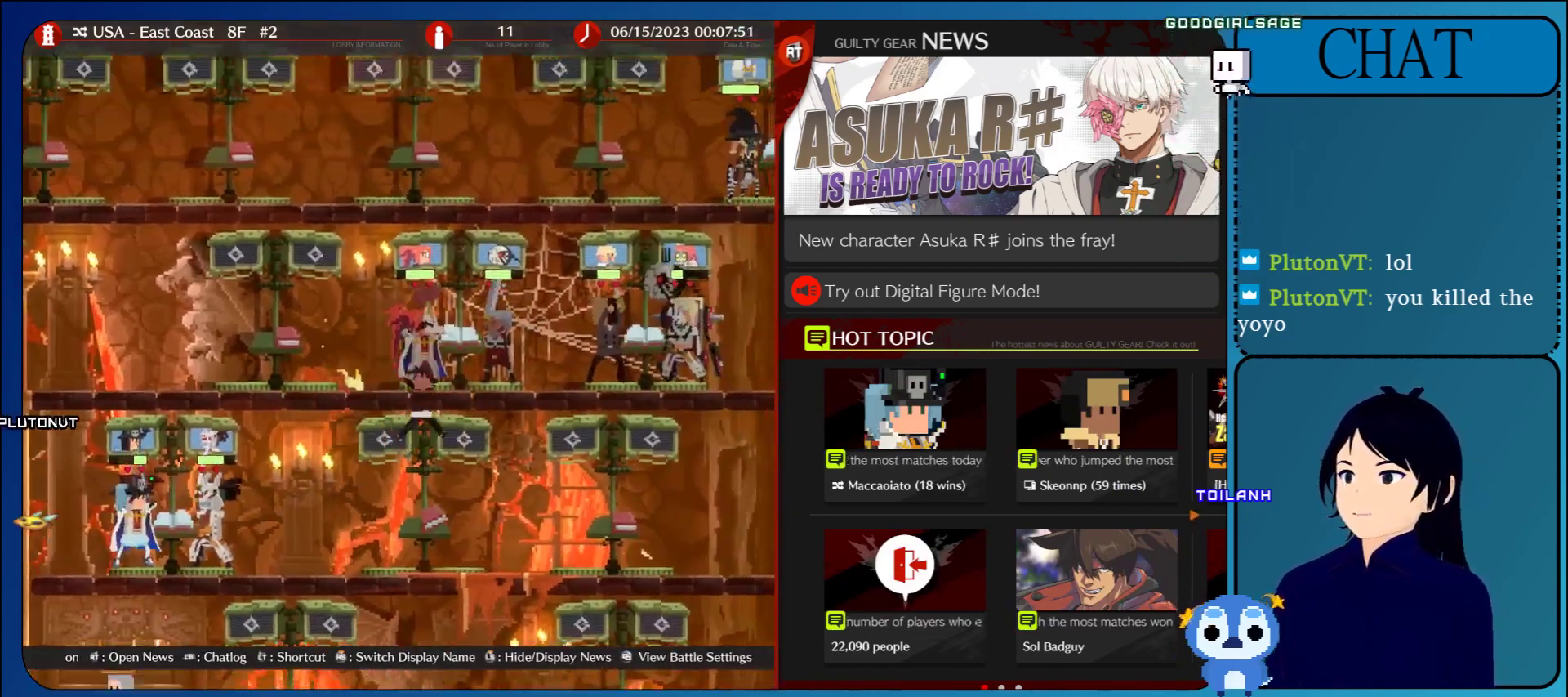
{"buttons": [], "left_stick": "left", "events": [[50, "left_stick", "up"], [167, "left_stick", "up-left"], [267, "left_stick", "left"]]}
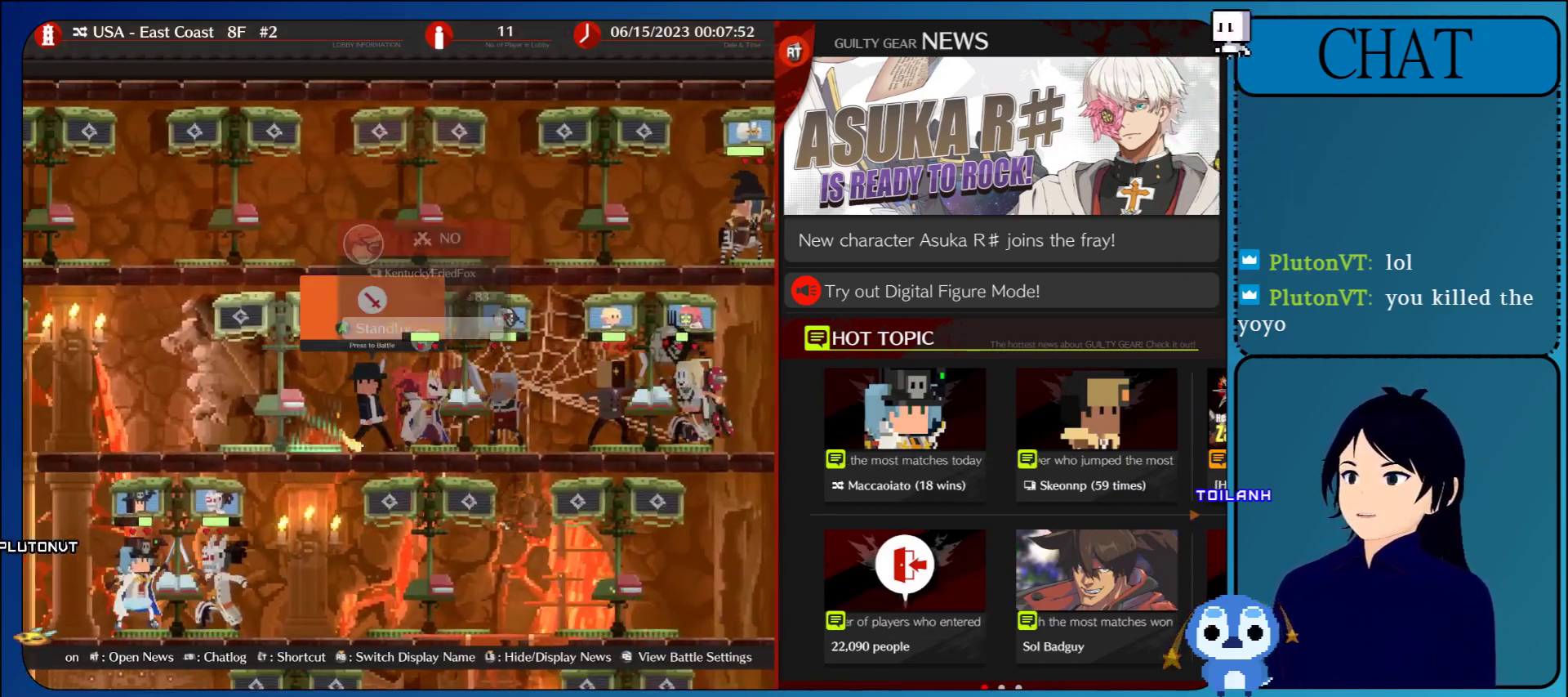
{"buttons": [], "left_stick": "right", "events": [[150, "left_stick", "up"], [233, "left_stick", "up-right"], [417, "left_stick", "right"]]}
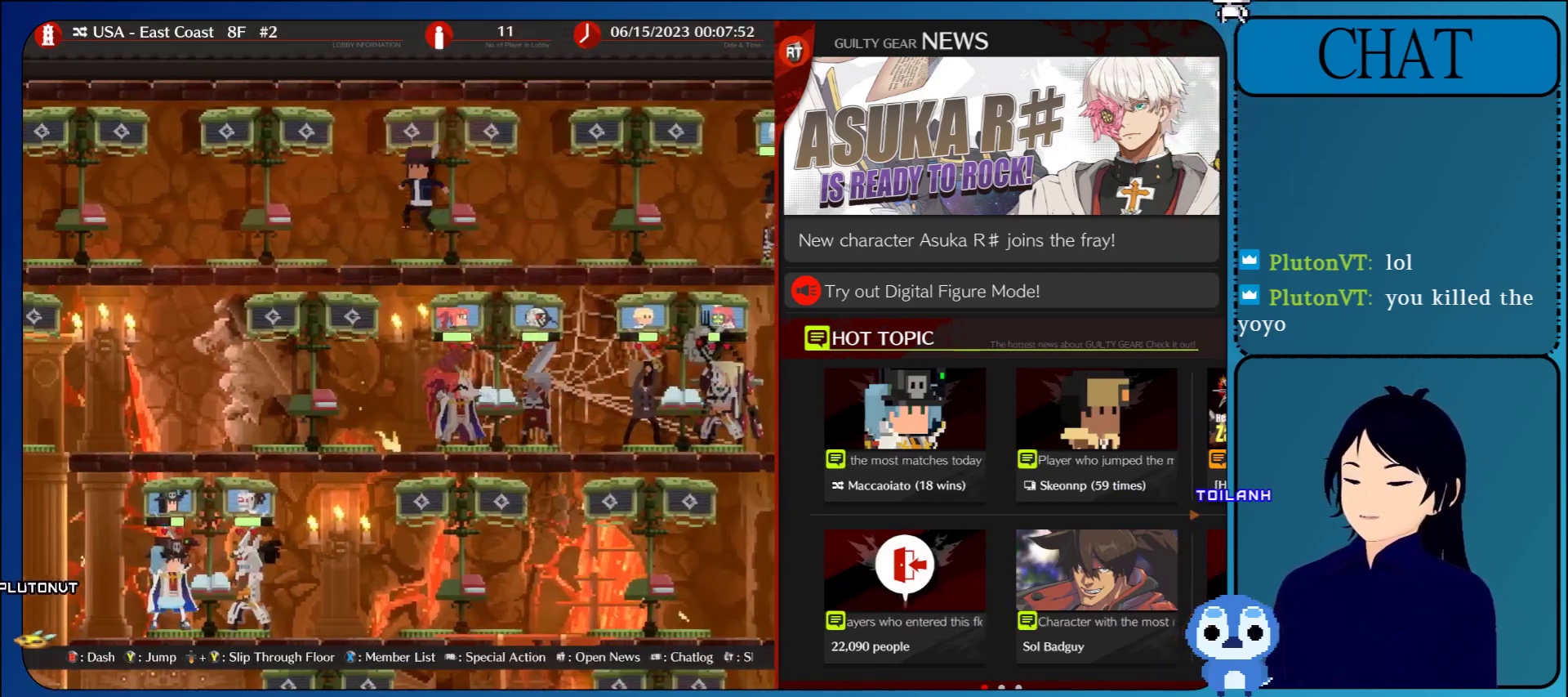
{"buttons": [], "left_stick": "right", "events": []}
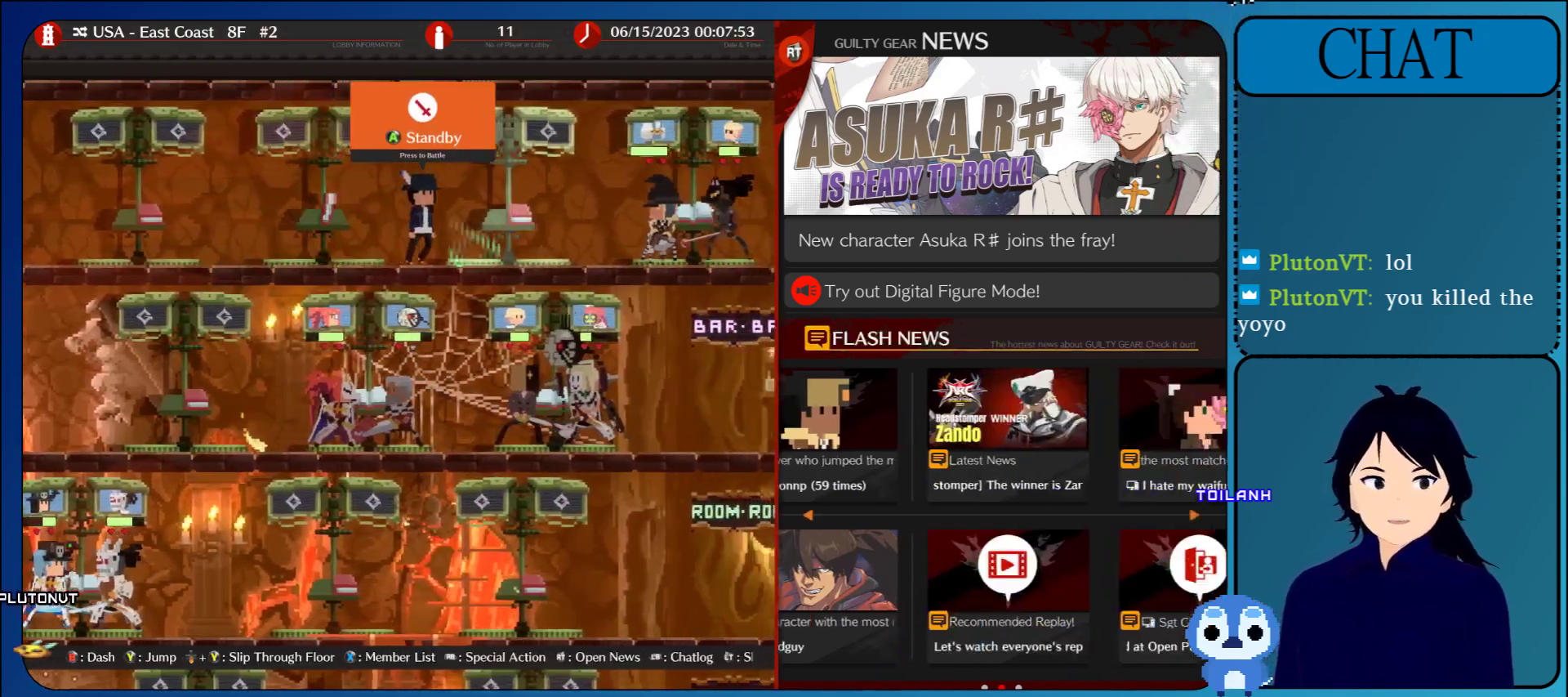
{"buttons": [], "left_stick": "right", "events": []}
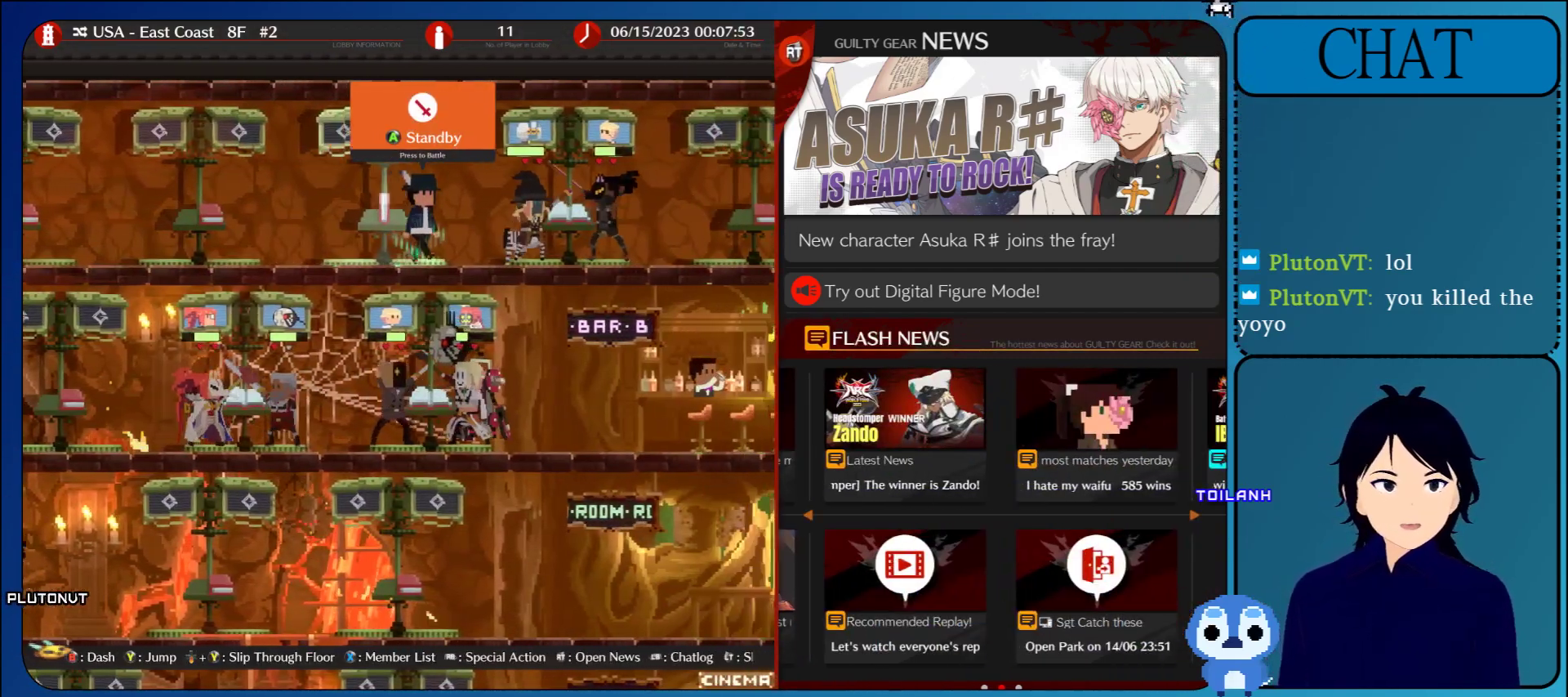
{"buttons": [], "left_stick": "up-right", "events": [[167, "left_stick", "up-right"]]}
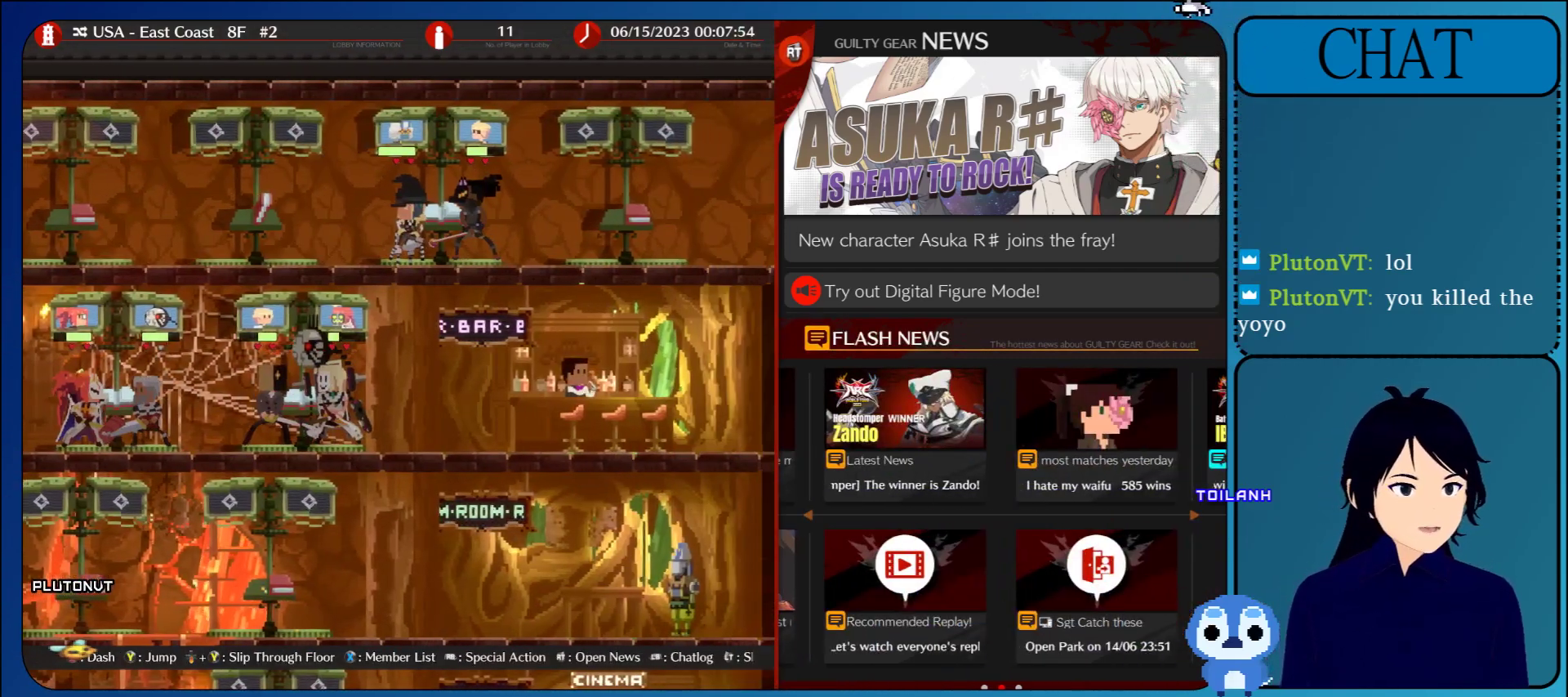
{"buttons": [], "left_stick": "center", "events": [[333, "left_stick", "right"], [433, "left_stick", "center"]]}